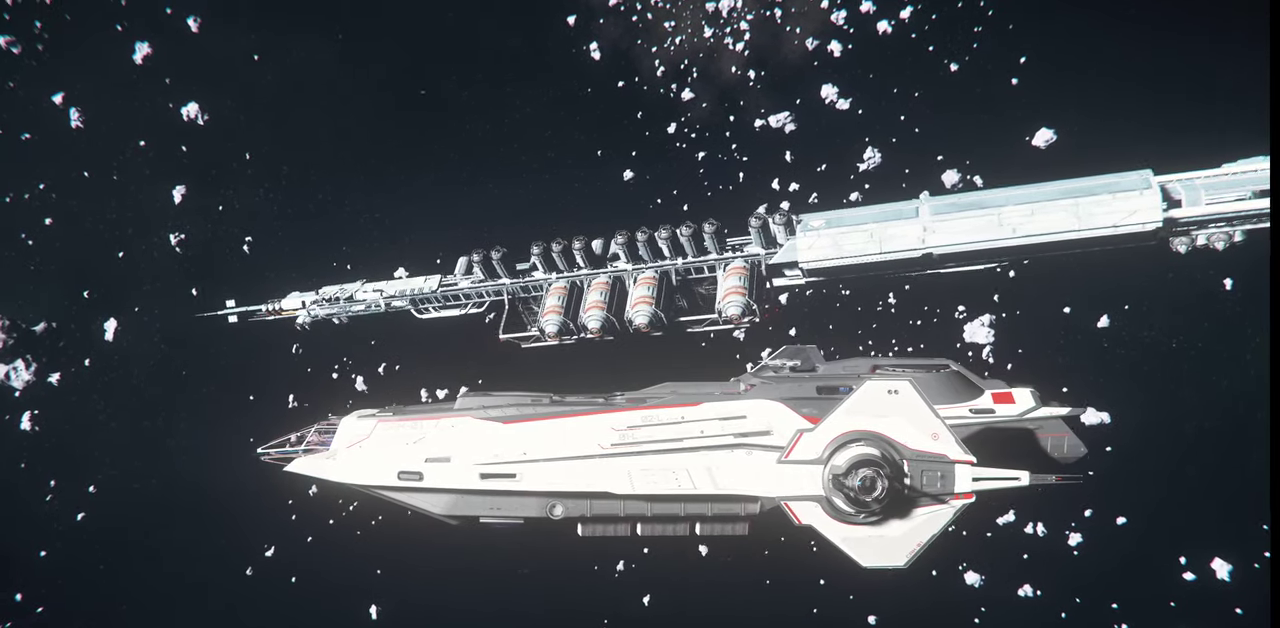
Gameplay with keyboard and mouse; each line is a JSON object with the keys and mouse buttons held at the frame after it. "events" lists presses ("down") and releases ("up") of ".", "/", "0", "1", "2", "3", "4", "5", "6", "7", "8", "9", "a", "alt_l", "alt_r", "b", "backslash", "backspace", "c", "caps_lock", "comma", "ctrl_l", "ctrl_r", "d", "e", "equals", "escape", "f", "f1", "f10", "f11", "f12", "f2", "f3", "f4", "f5", "f6", "f7", "f8", "f9", "g", "h", "i", "j", "k", "l", "lbracket", "m", "minus", "n", "o", "p", "q", "quote", "r", "rbracket", "return", "s", "semicolon", "shift_l", "shift_r", "space", "super_l", "super_r", "t", "tab", "tilde", "u", "v", "w", "x", "y", "z", "mouse_left", "mouse_wheel", "mouse_right" and "mouse_mb4" between this image and that frame as [ms after this image, input, new state], when the widget could be followed in between. "mouse_left", "mouse_wheel", "mouse_right", "mouse_mb4" = the "left", "wheel", "right", "mb4" buttons of the "mouse" list. No other keys are recorded. "wheel" means that the mouse wheel is clicked or scrolled. Mouse movement is not recorded.
{"keys": ["w", "z"], "mouse": [], "events": [[133, "z", "down"]]}
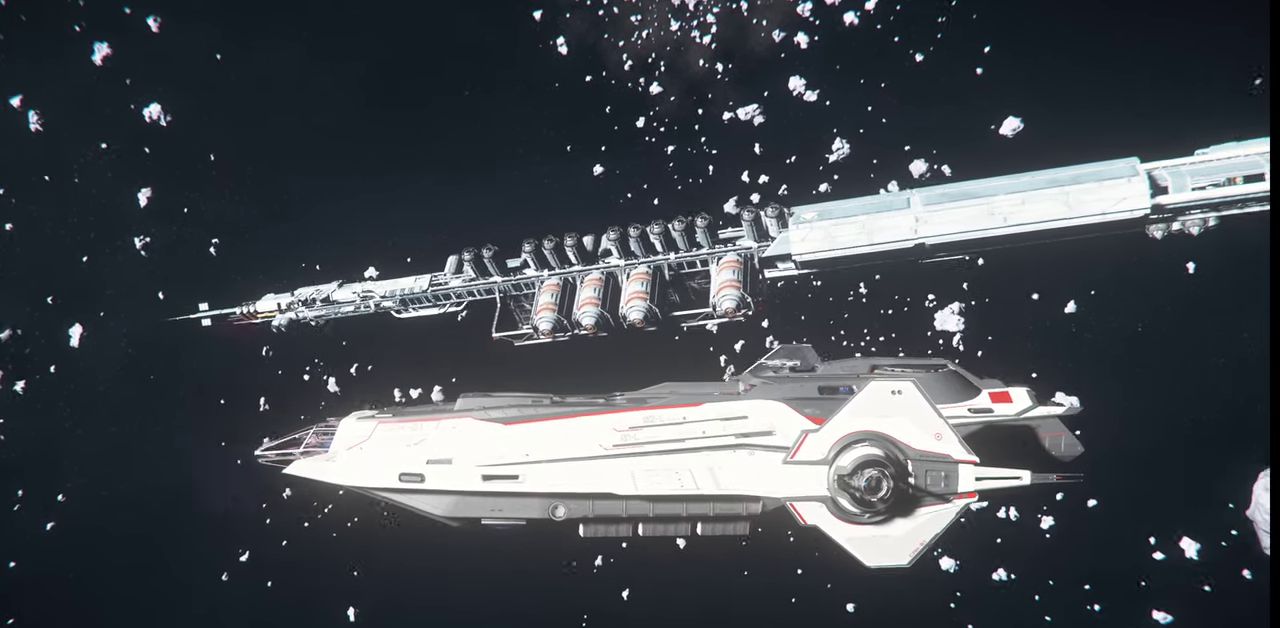
{"keys": ["w", "z"], "mouse": [], "events": []}
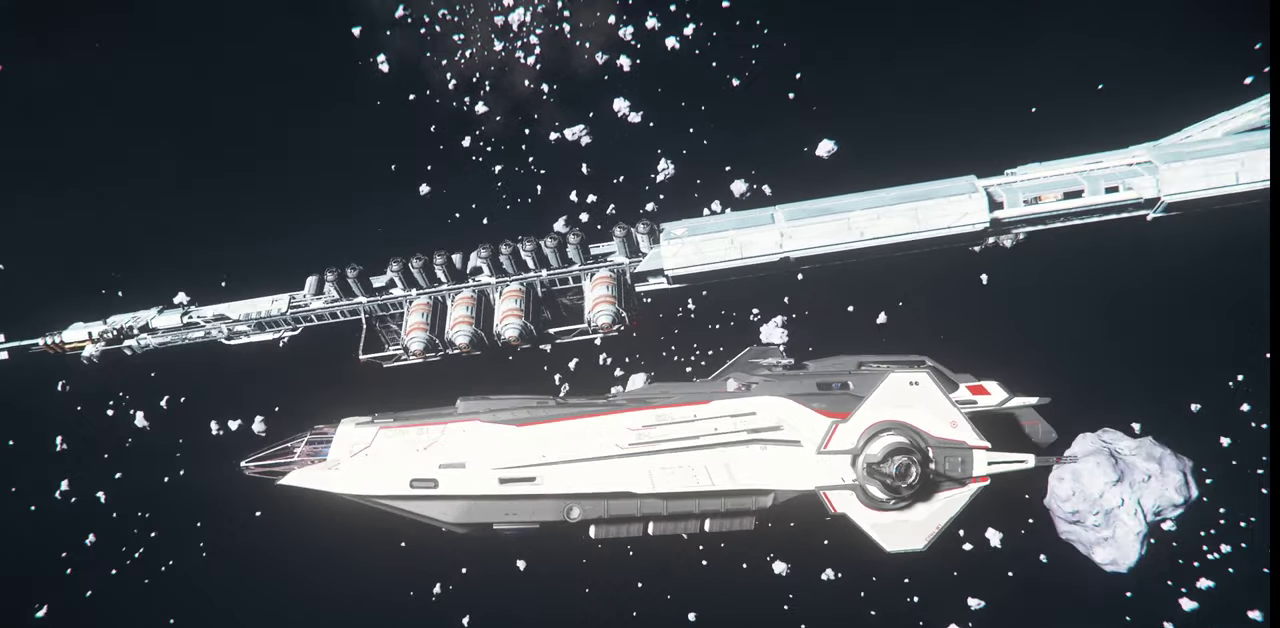
{"keys": ["w", "z"], "mouse": [], "events": []}
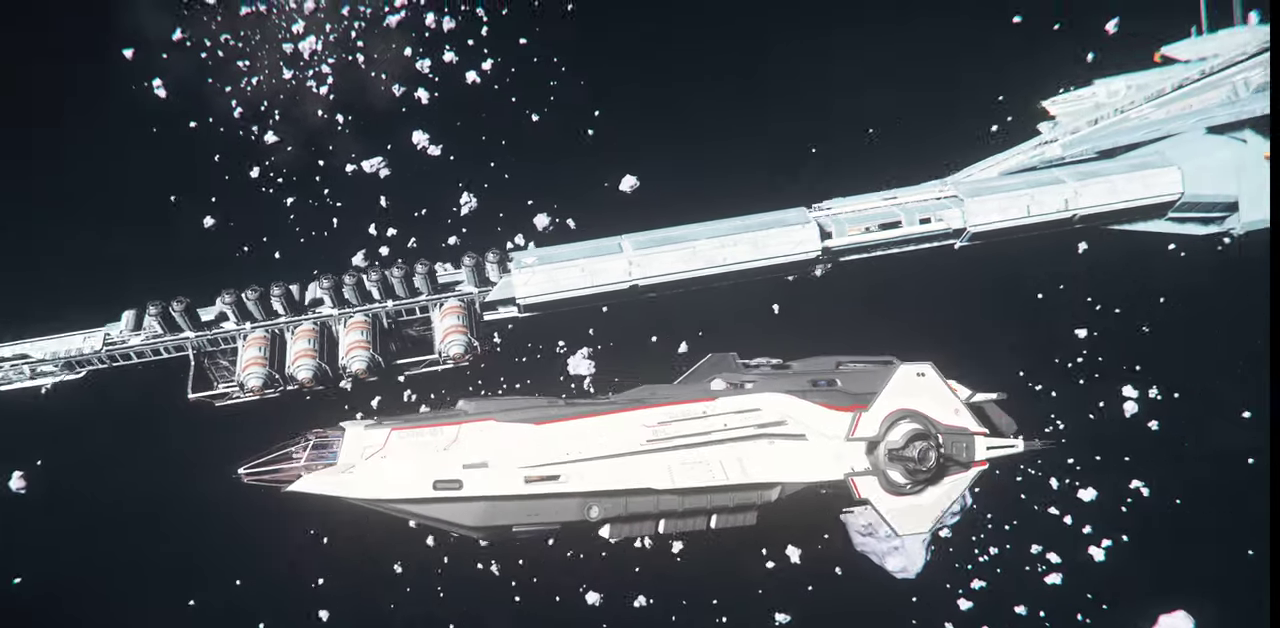
{"keys": ["w", "z"], "mouse": [], "events": []}
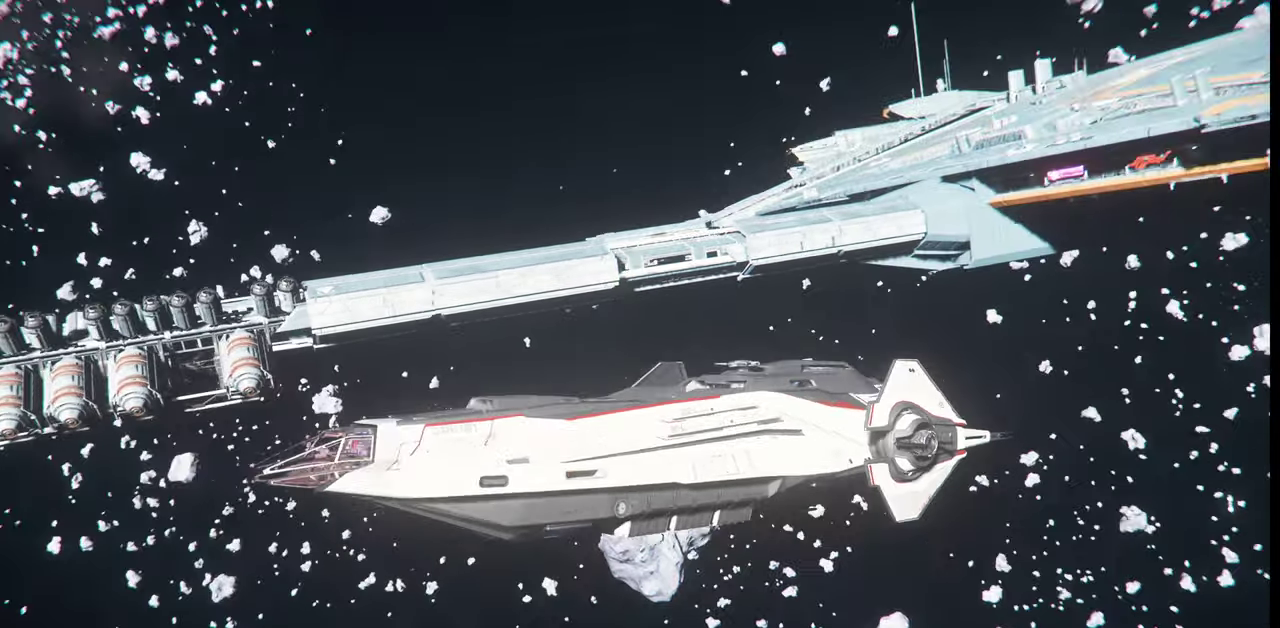
{"keys": ["w", "z"], "mouse": [], "events": []}
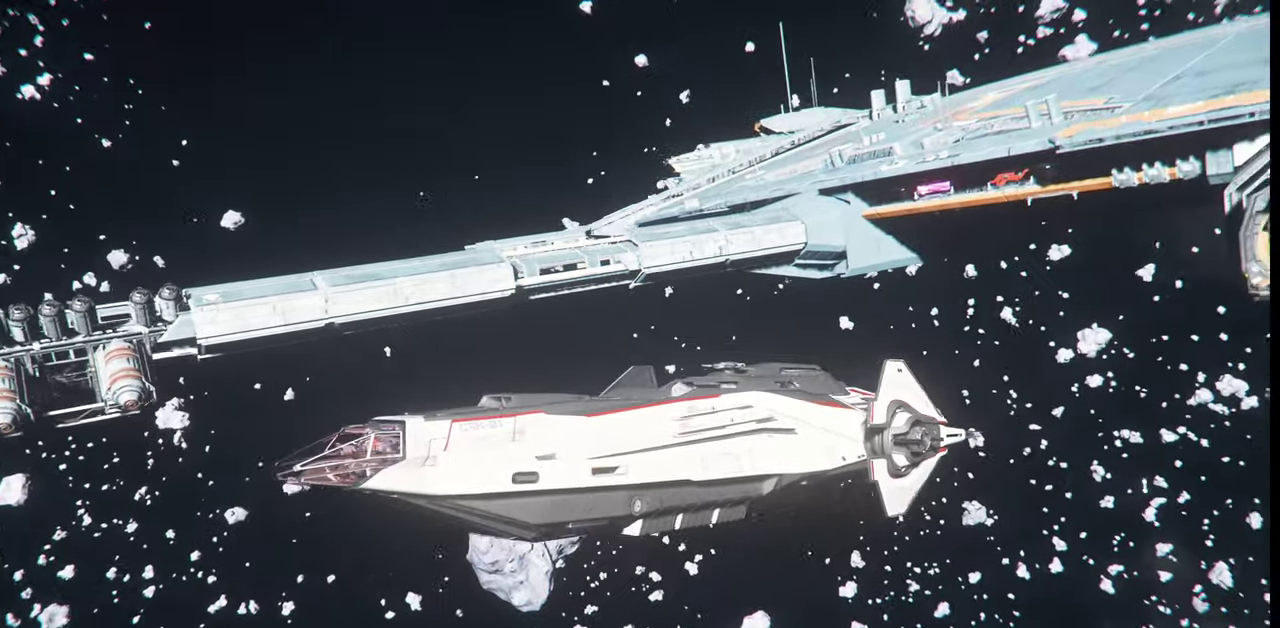
{"keys": ["w"], "mouse": []}
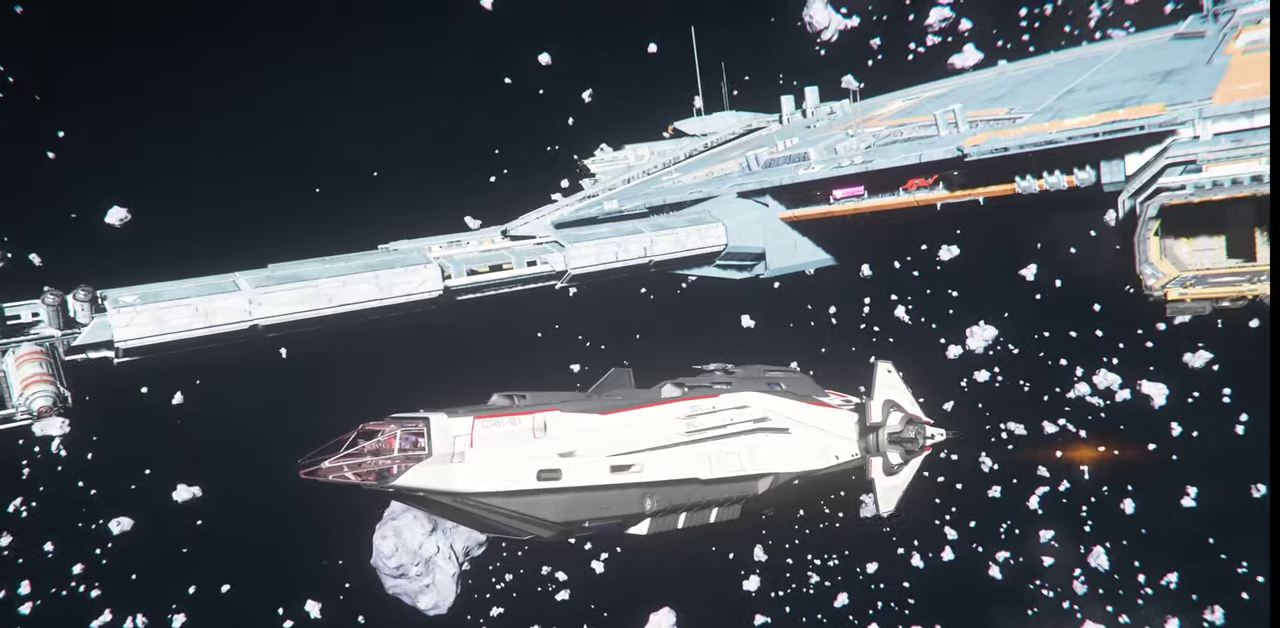
{"keys": [], "mouse": [], "events": [[33, "w", "up"]]}
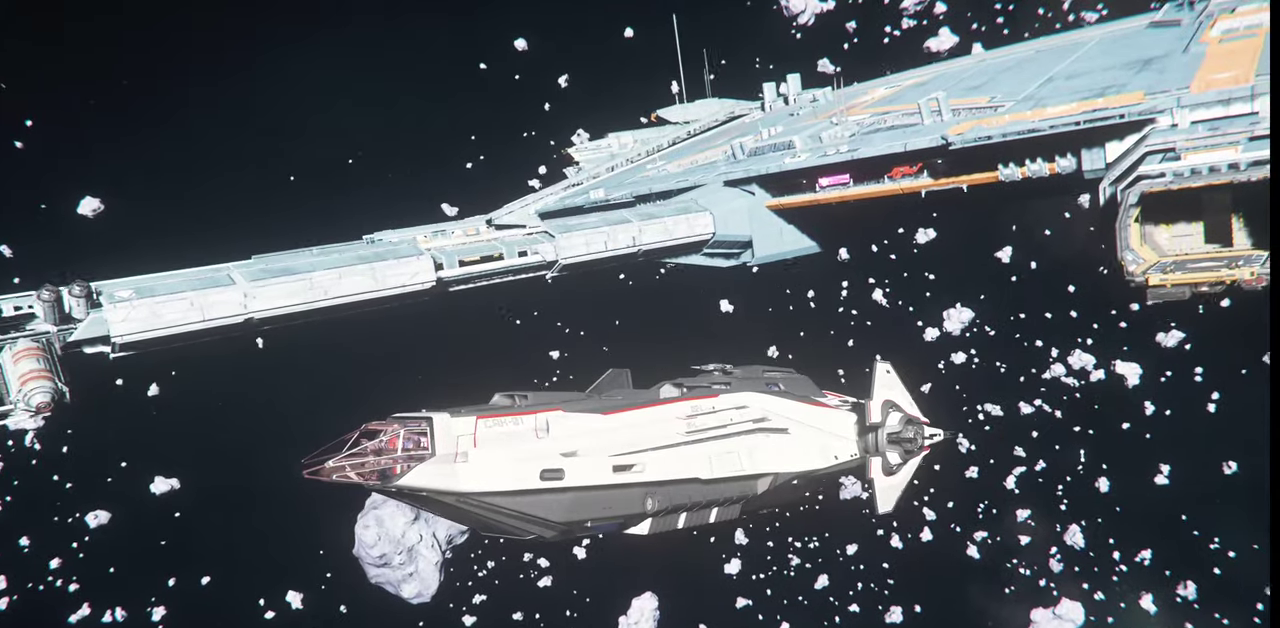
{"keys": [], "mouse": []}
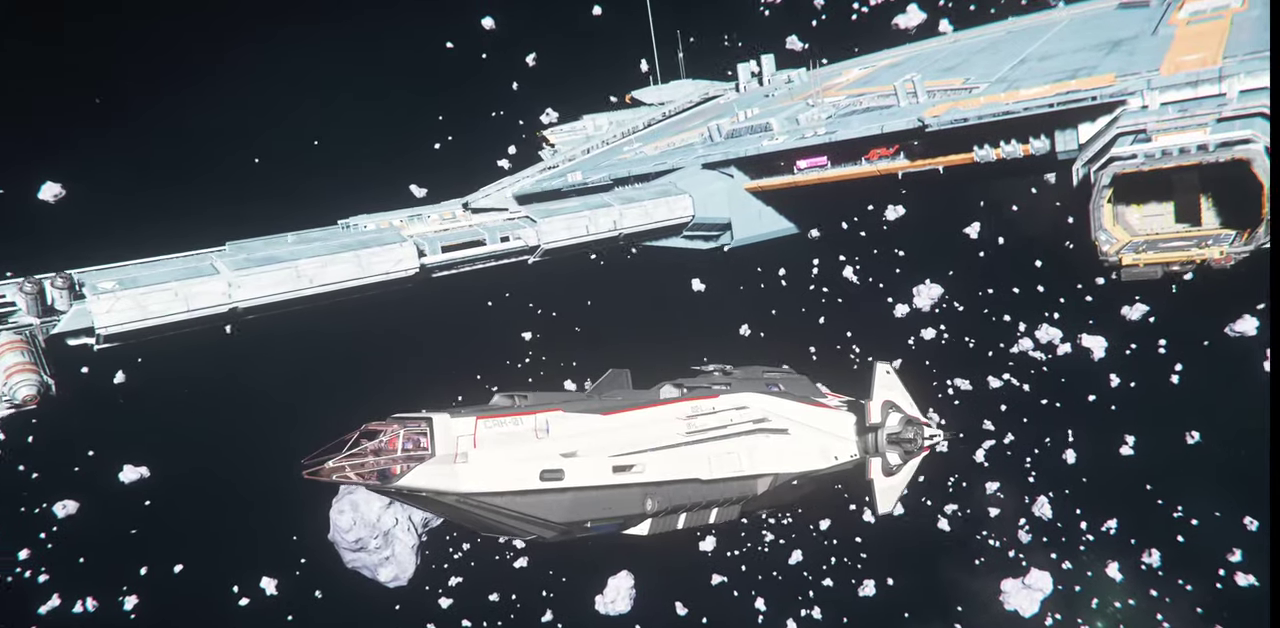
{"keys": [], "mouse": [], "events": []}
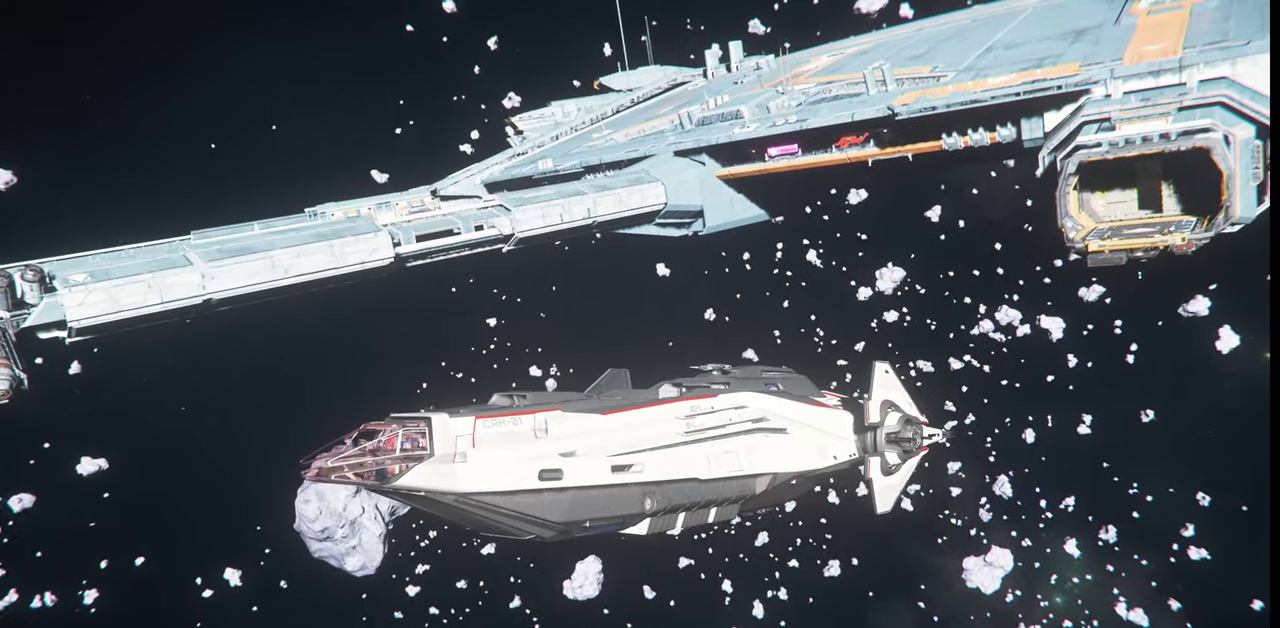
{"keys": ["w"], "mouse": [], "events": [[33, "w", "down"]]}
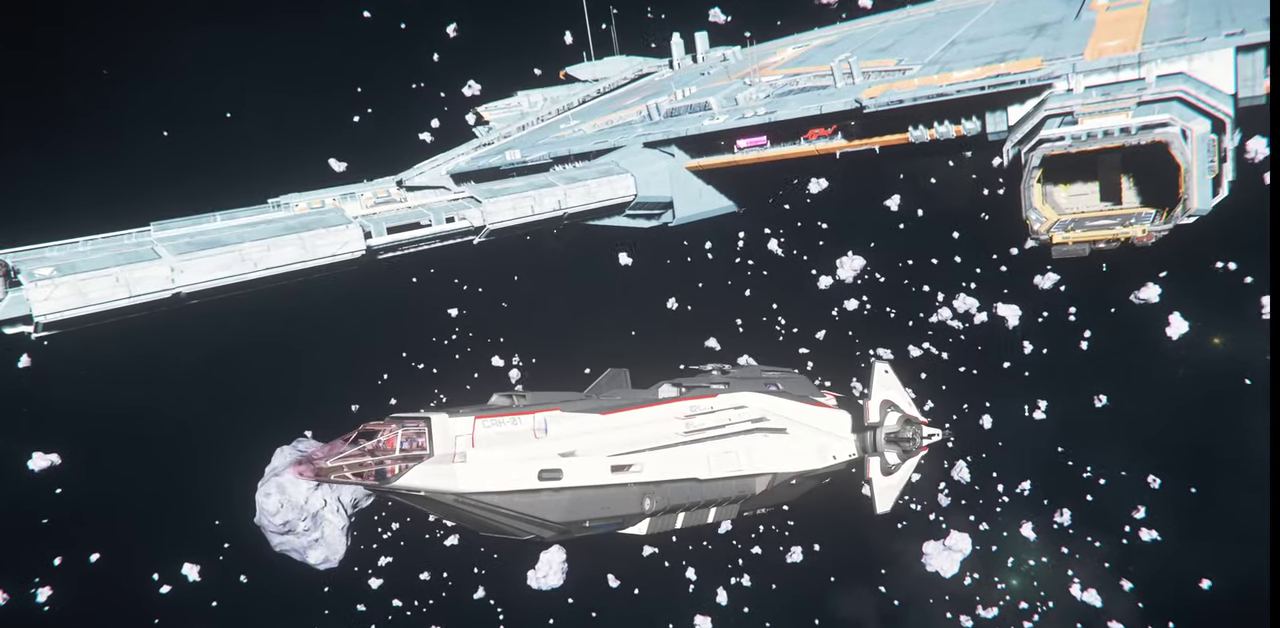
{"keys": ["w", "z"], "mouse": [], "events": [[400, "z", "down"]]}
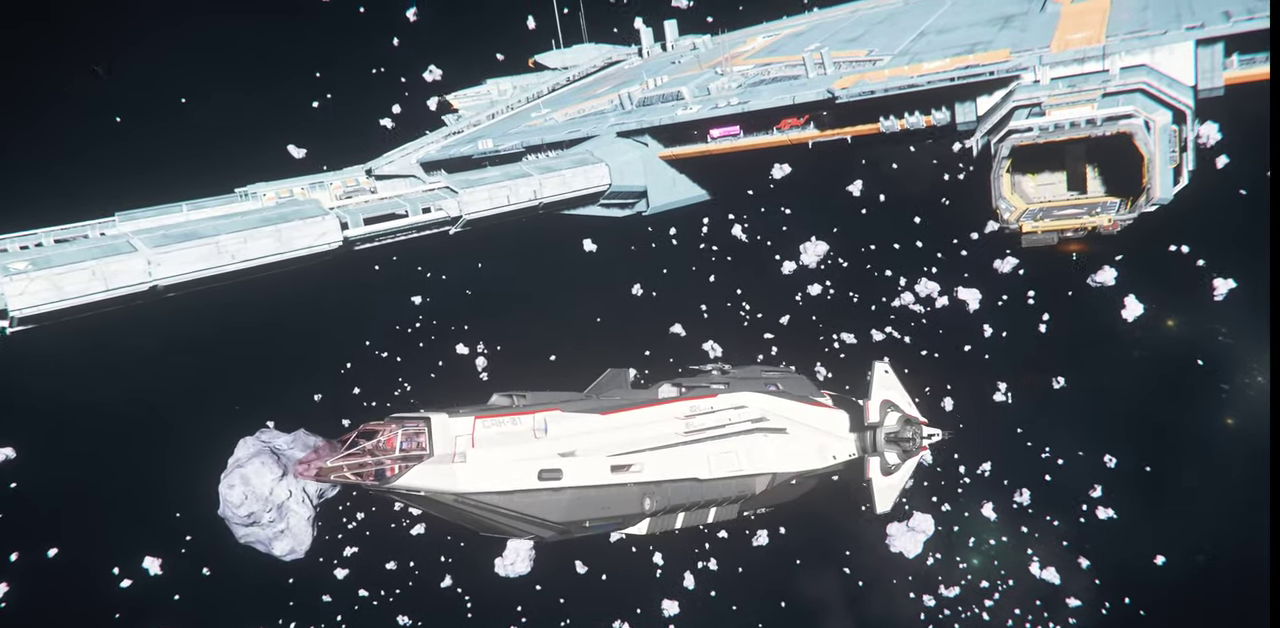
{"keys": ["w", "z"], "mouse": [], "events": []}
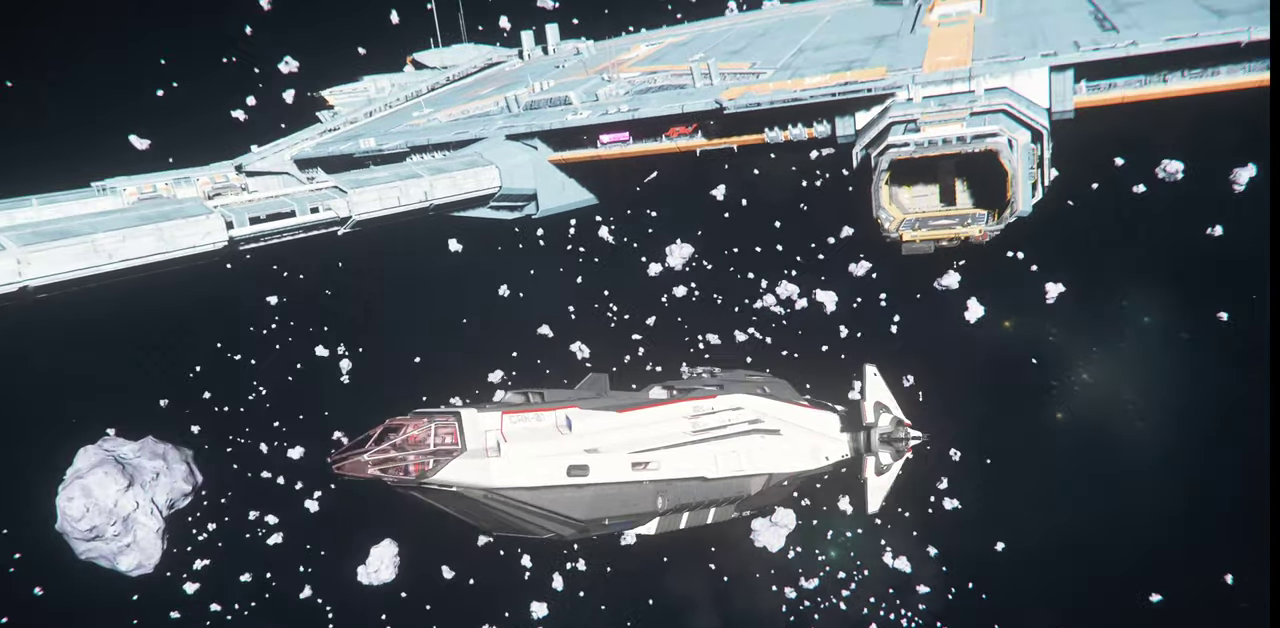
{"keys": ["w", "z"], "mouse": [], "events": []}
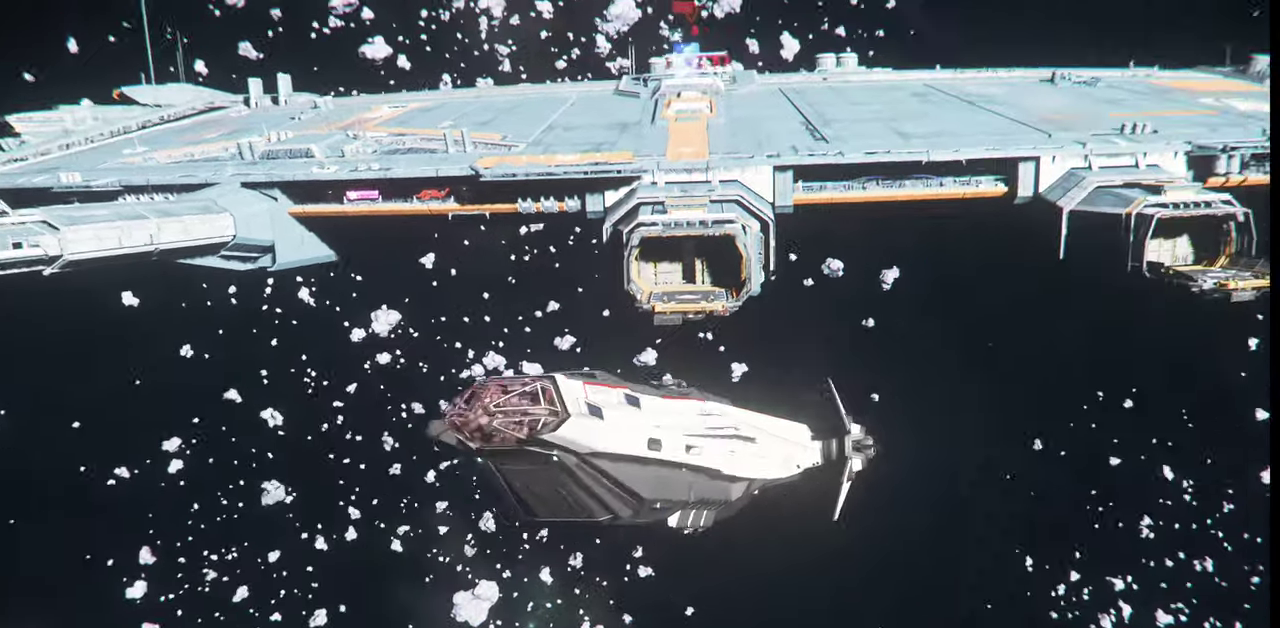
{"keys": ["w", "z"], "mouse": []}
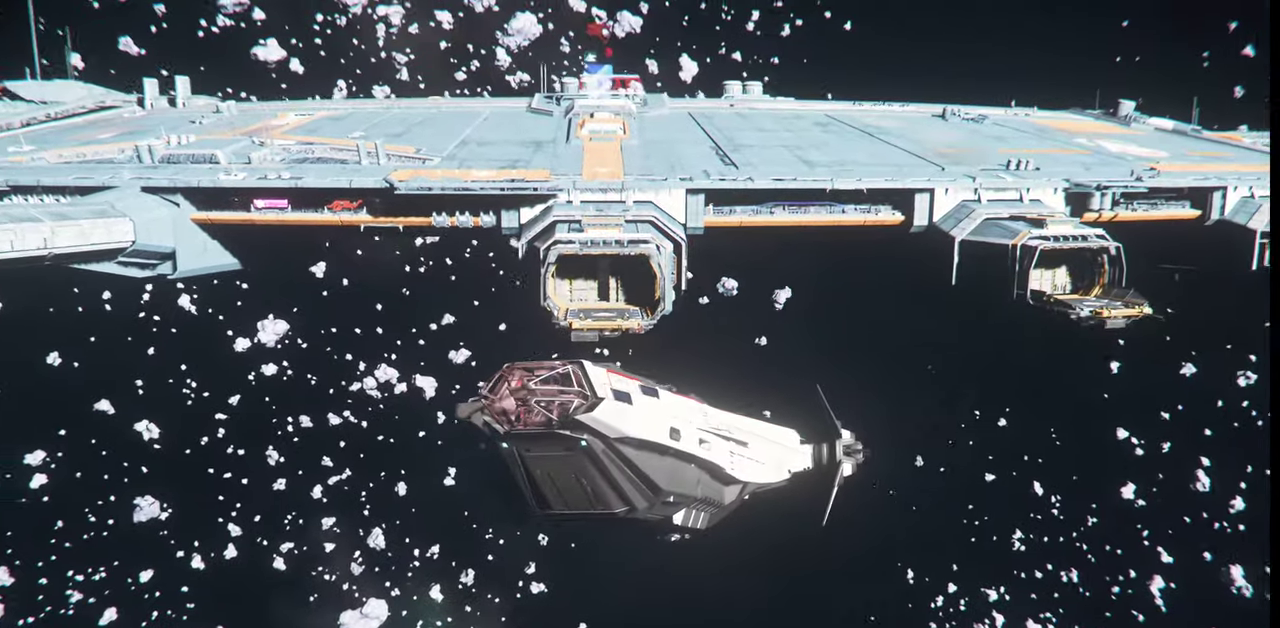
{"keys": ["1", "w", "z"], "mouse": [], "events": [[400, "1", "down"]]}
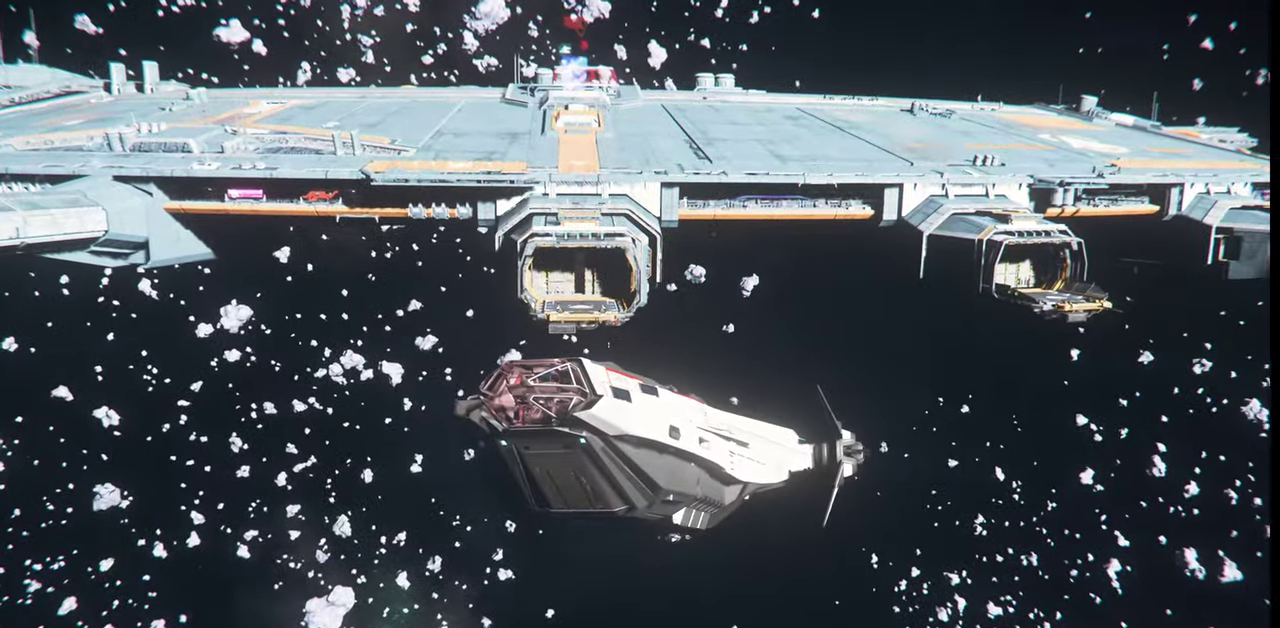
{"keys": ["w", "z"], "mouse": [], "events": [[33, "1", "up"]]}
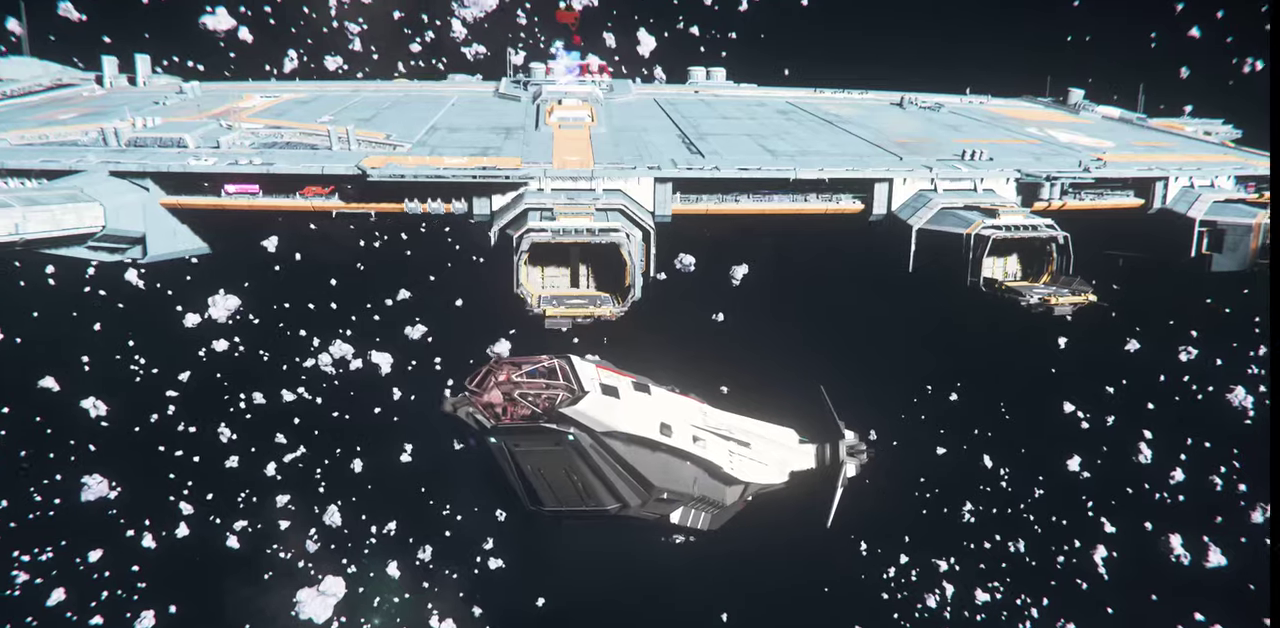
{"keys": ["w"], "mouse": [], "events": [[467, "z", "up"]]}
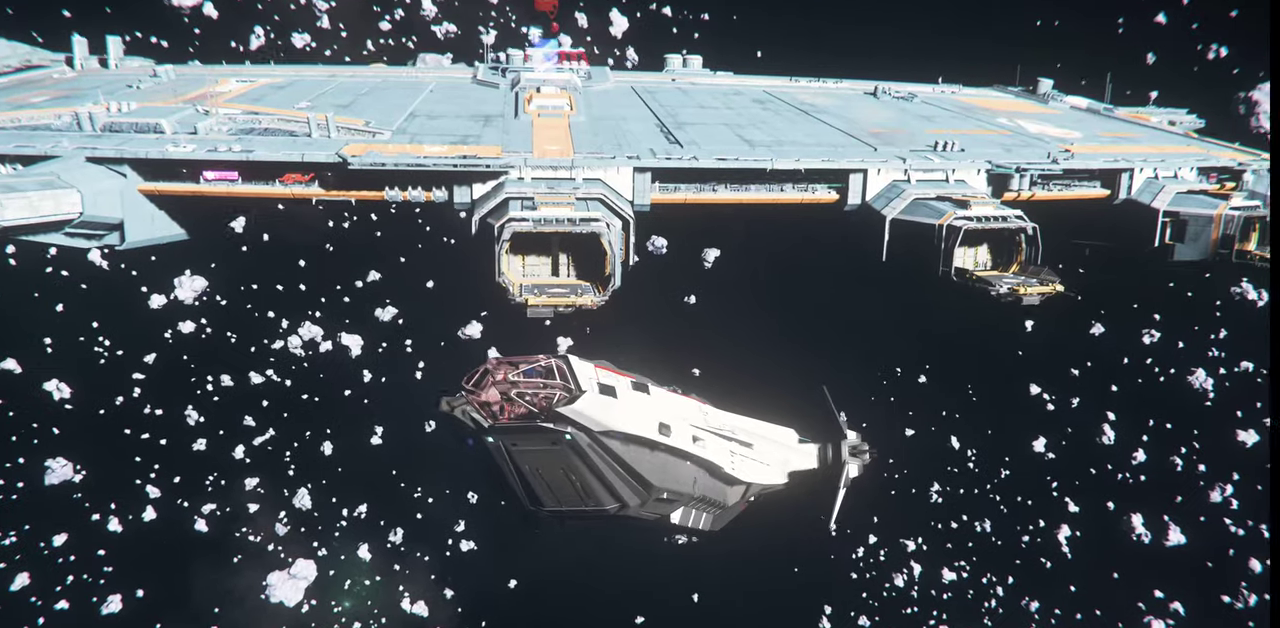
{"keys": ["w"], "mouse": [], "events": []}
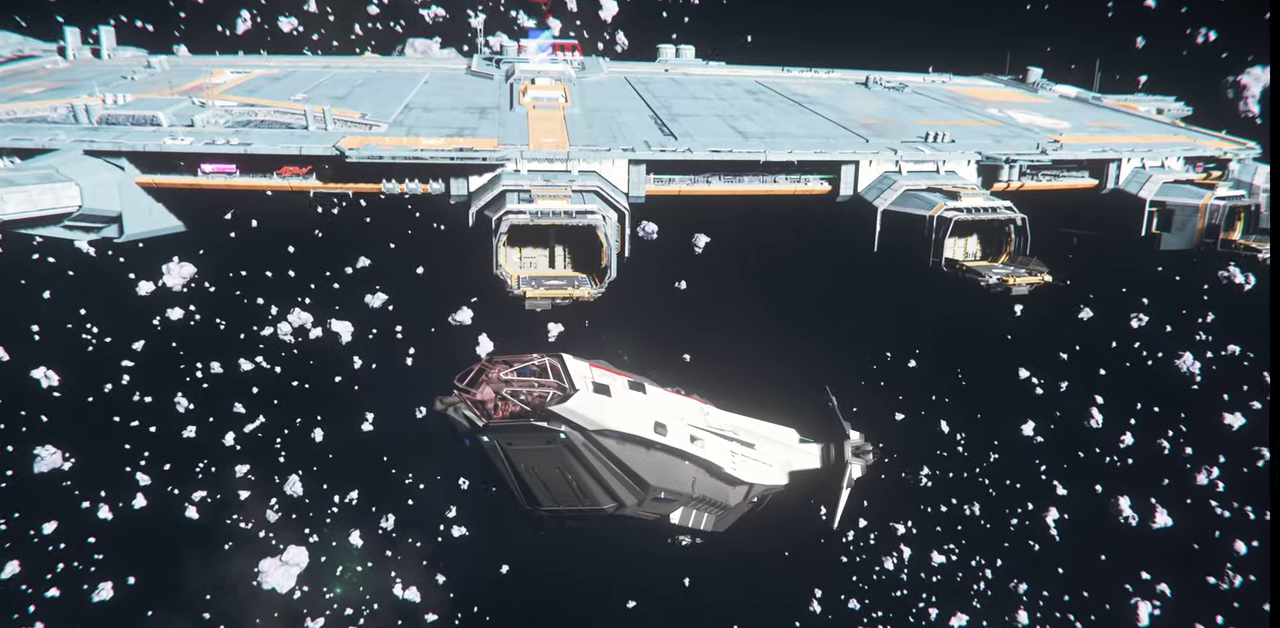
{"keys": ["w"], "mouse": [], "events": []}
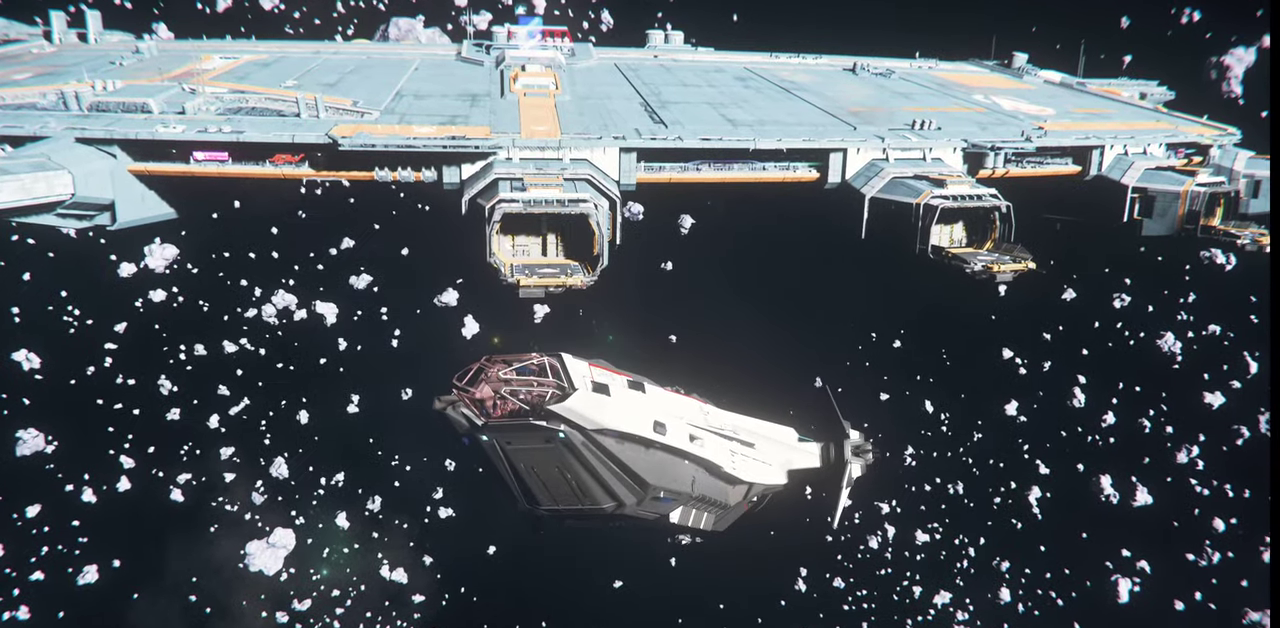
{"keys": ["w"], "mouse": [], "events": []}
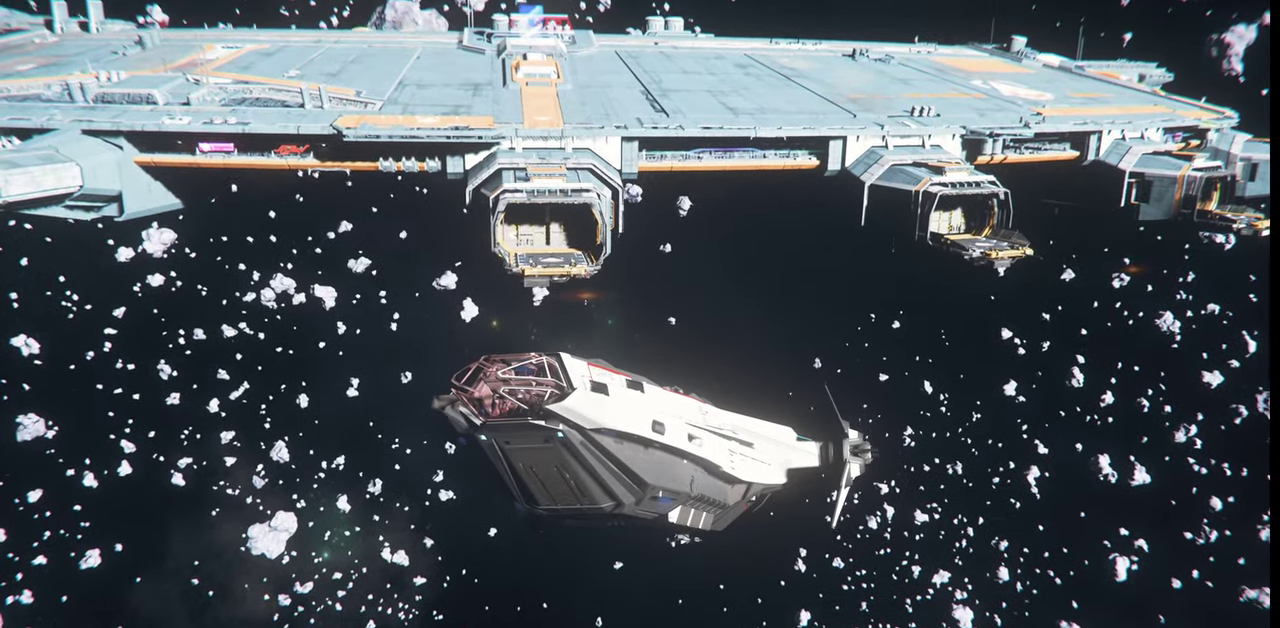
{"keys": ["w"], "mouse": []}
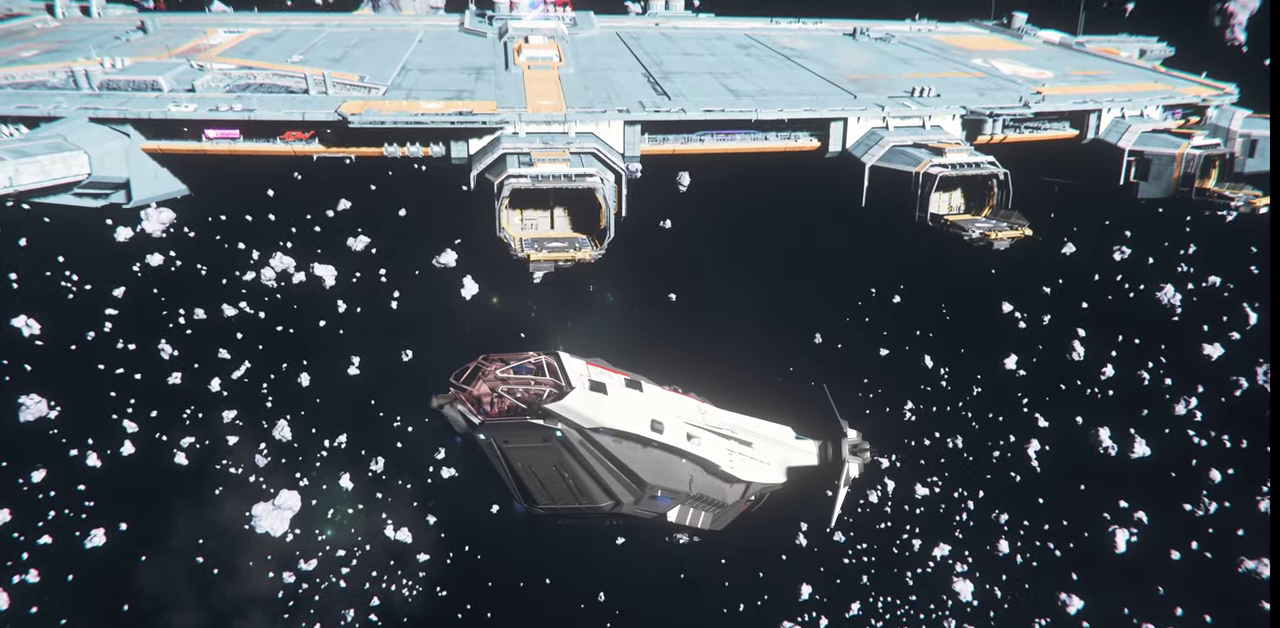
{"keys": ["w", "z"], "mouse": []}
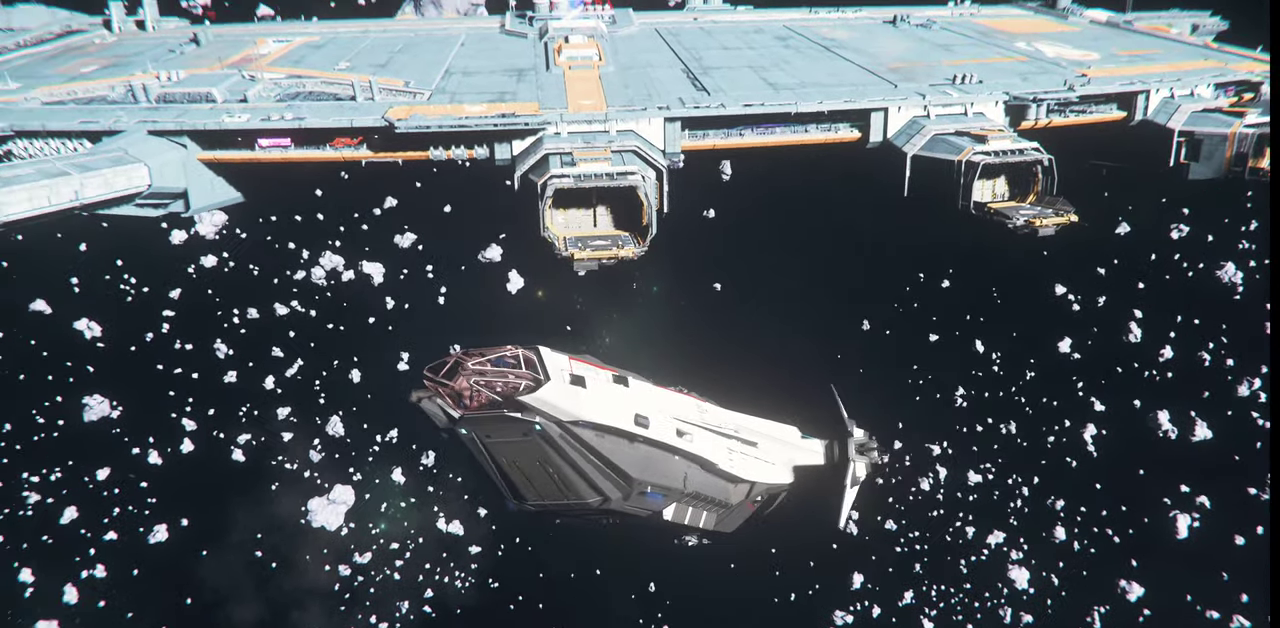
{"keys": ["w", "z"], "mouse": [], "events": []}